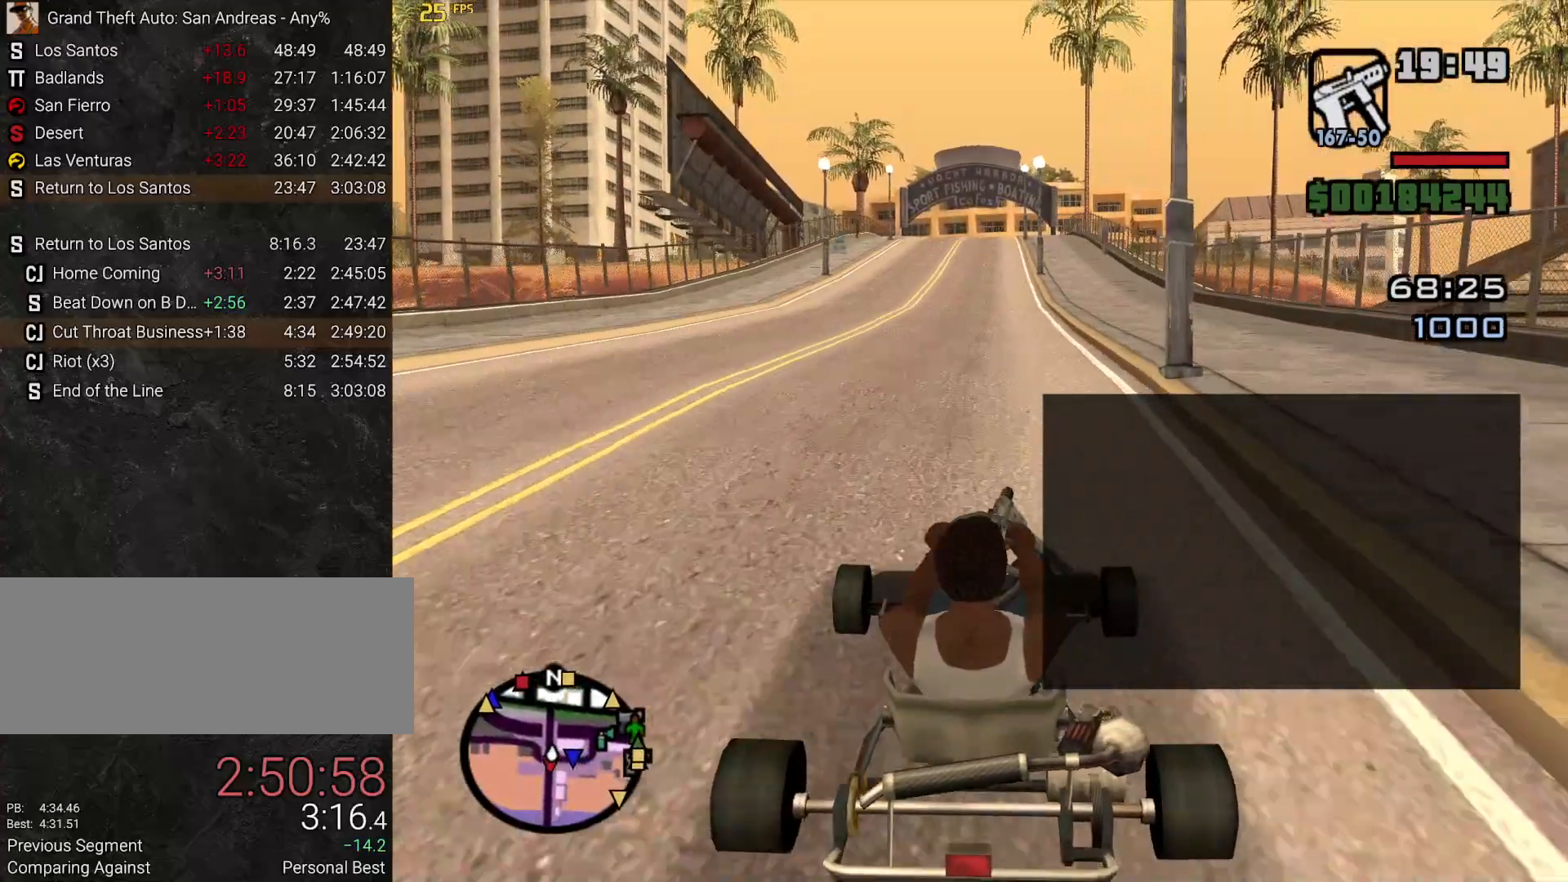
Gameplay with keyboard and mouse; each line is a JSON object with the keys and mouse buttons held at the frame after it. "events" lists presses ("down") and releases ("up") of ".", "/", "0", "1", "2", "3", "4", "5", "6", "7", "8", "9", "a", "alt_l", "alt_r", "b", "backslash", "backspace", "c", "caps_lock", "comma", "ctrl_l", "ctrl_r", "d", "down", "e", "equals", "escape", "f", "f1", "f2", "f3", "f4", "g", "h", "i", "j", "k", "l", "lbracket", "left", "m", "minus", "n", "o", "p", "q", "quote", "r", "rbracket", "return", "right", "s", "semicolon", "shift_l", "shift_r", "space", "t", "tab", "tilde", "u", "up", "v", "w", "x", "y", "z", "mouse_left", "mouse_wheel" and "mouse_right" between this image and that frame as [ms after this image, input, new state], when the widget could be followed in between. "mouse_left", "mouse_wheel", "mouse_right" = the "left", "wheel", "right" buttons of the "mouse" list. No other keys are recorded. "wheel" means that the mouse wheel is clicked or scrolled. Mouse movement is not recorded.
{"keys": ["w"], "mouse": [], "events": []}
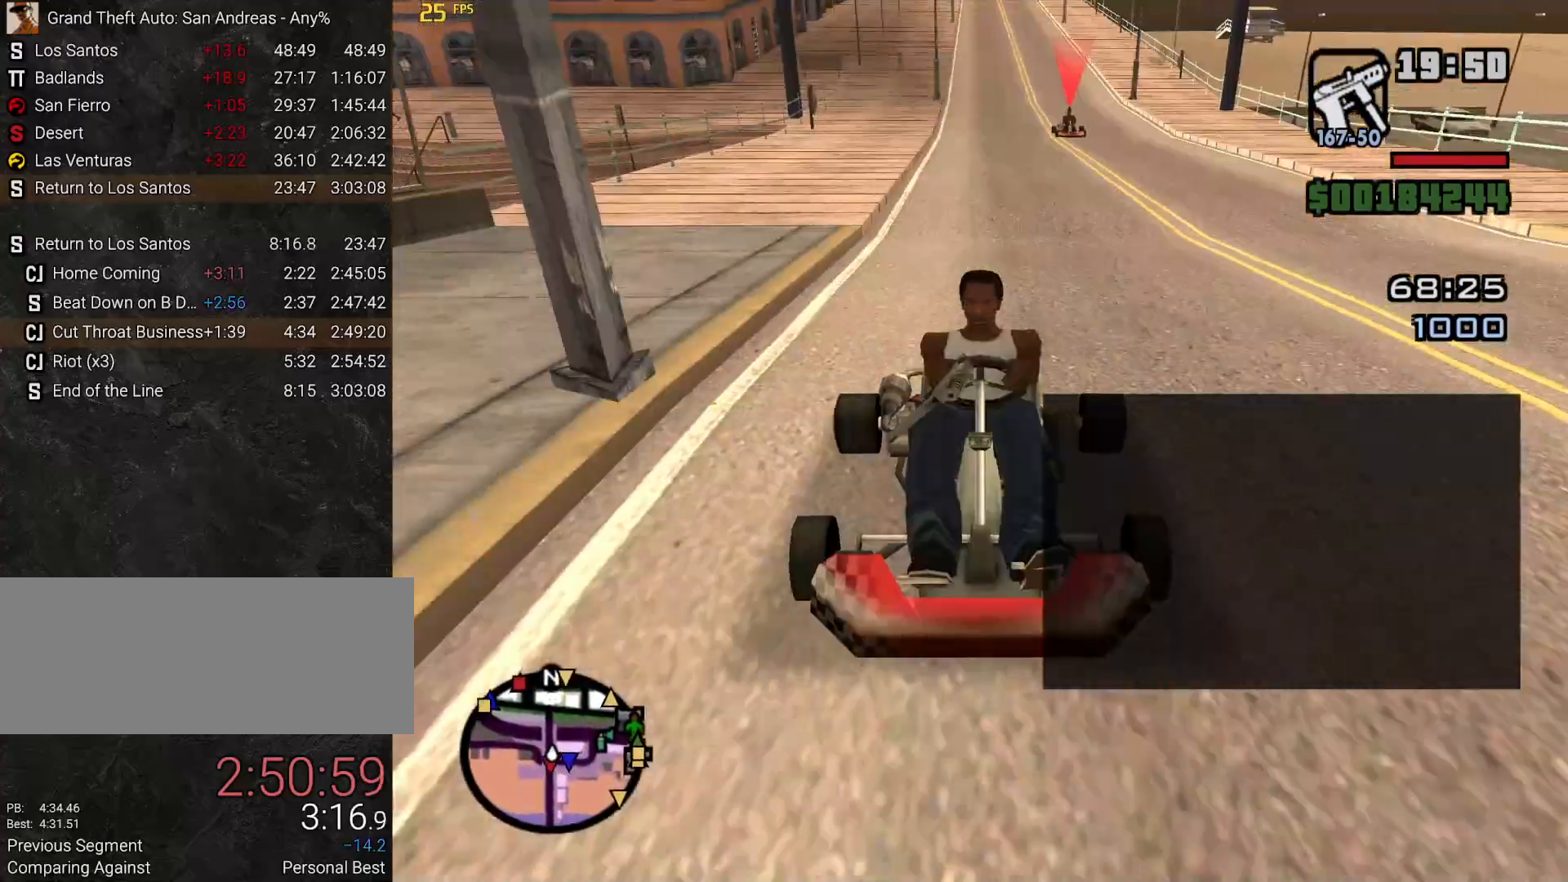
{"keys": ["w"], "mouse": [], "events": []}
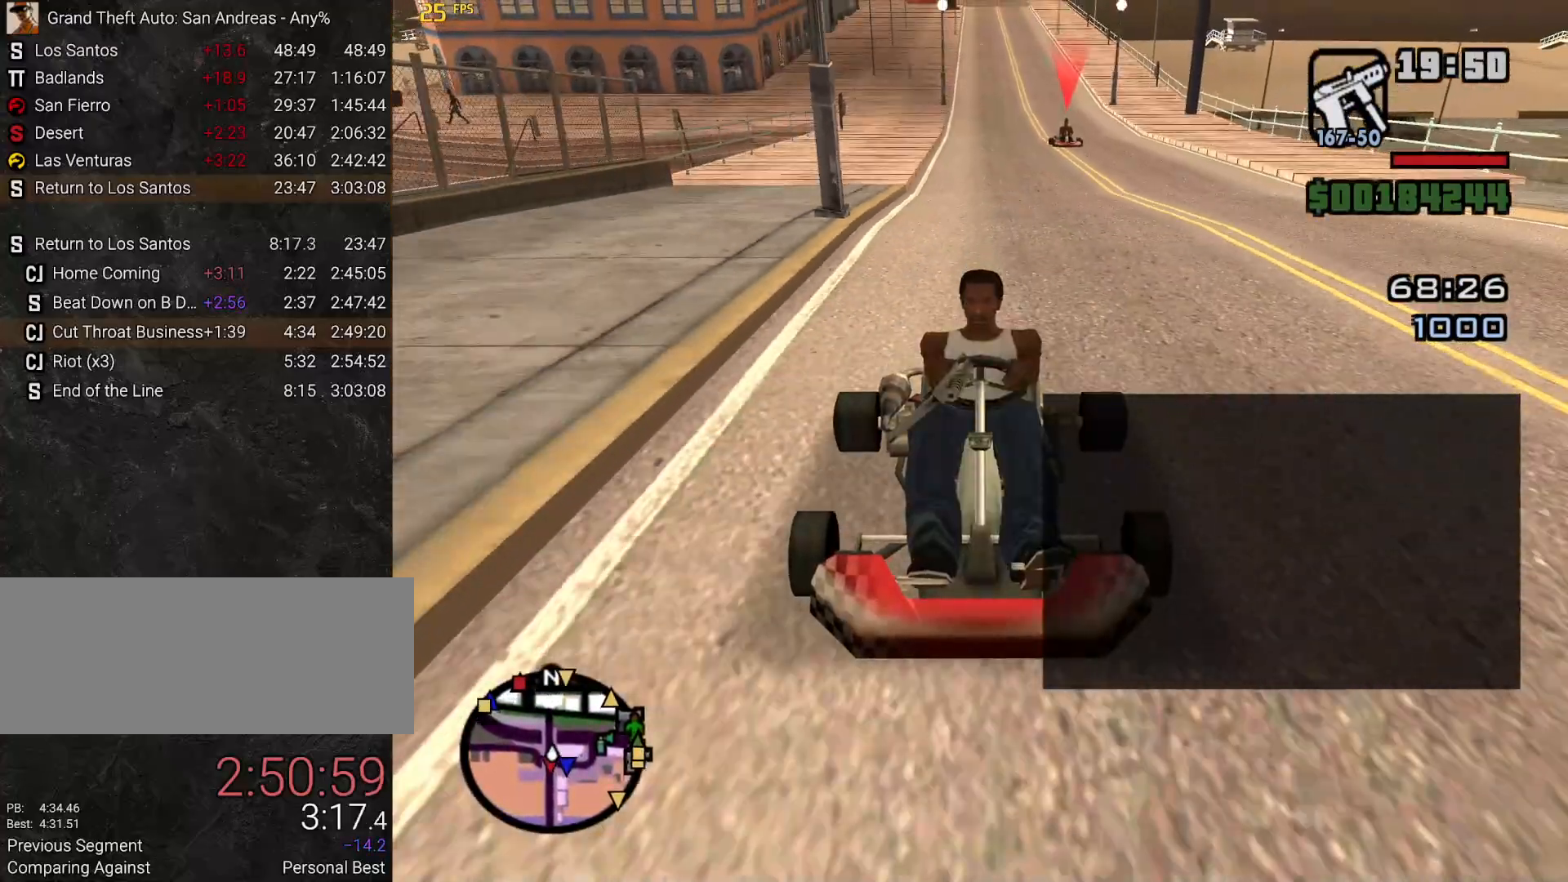
{"keys": ["w"], "mouse": [], "events": []}
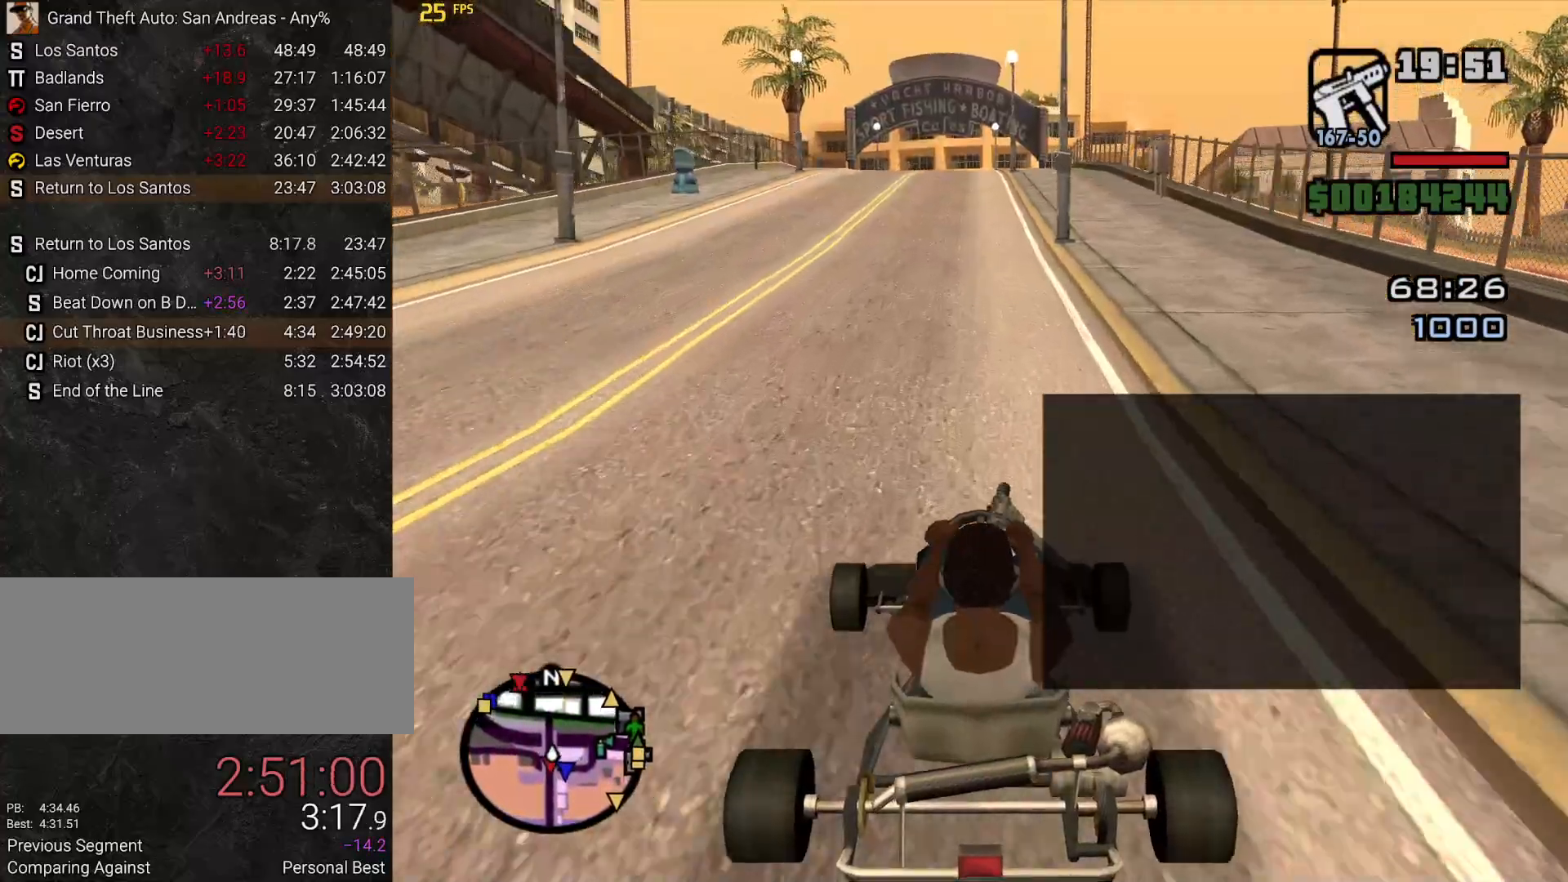
{"keys": ["w"], "mouse": [], "events": []}
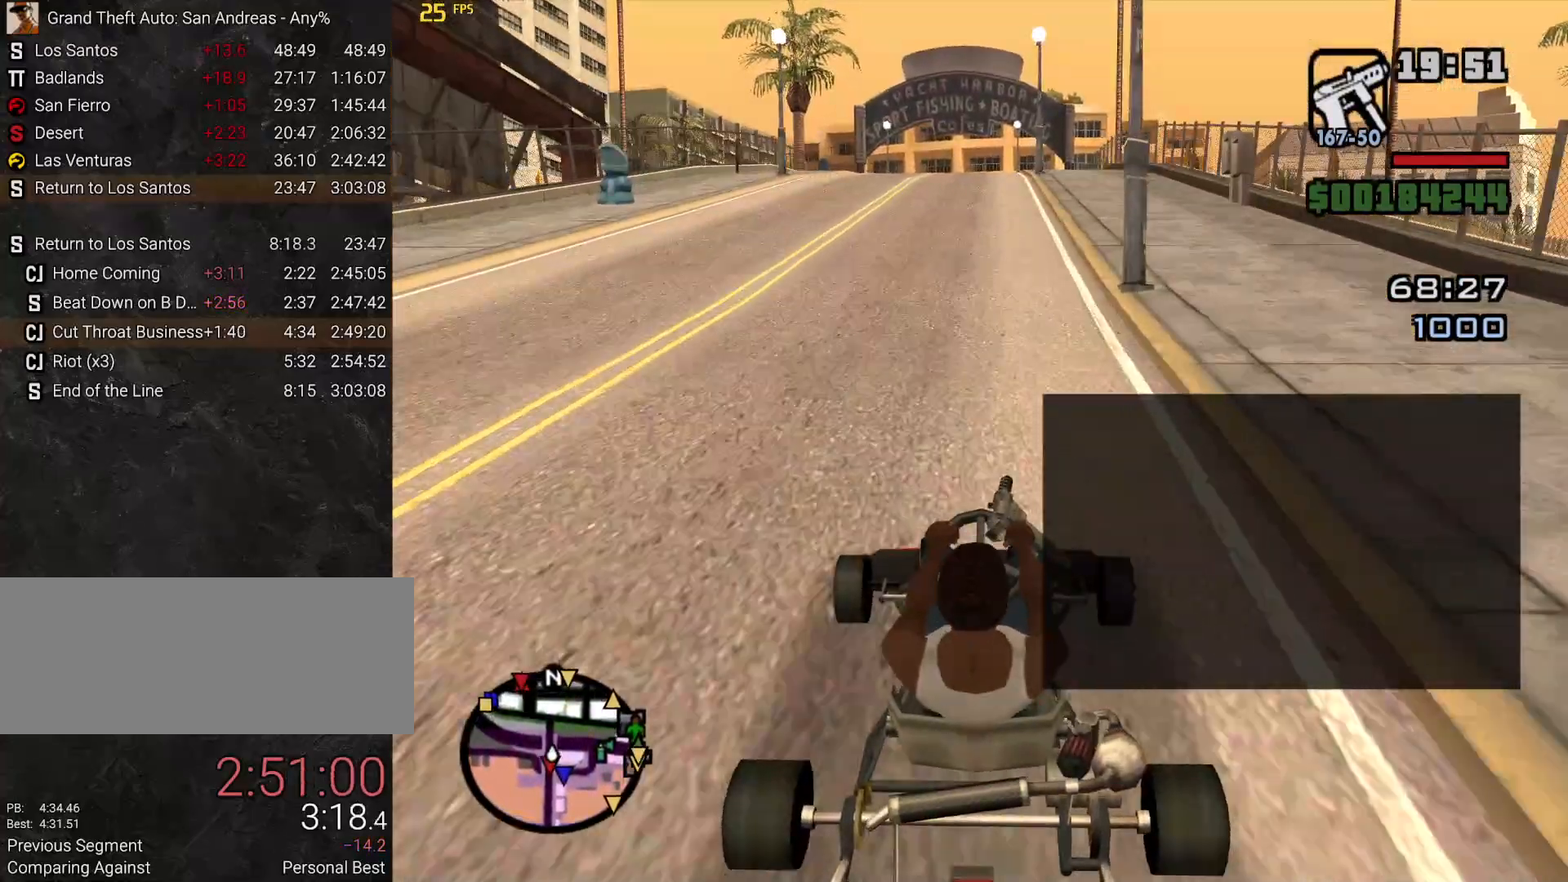
{"keys": ["w"], "mouse": [], "events": []}
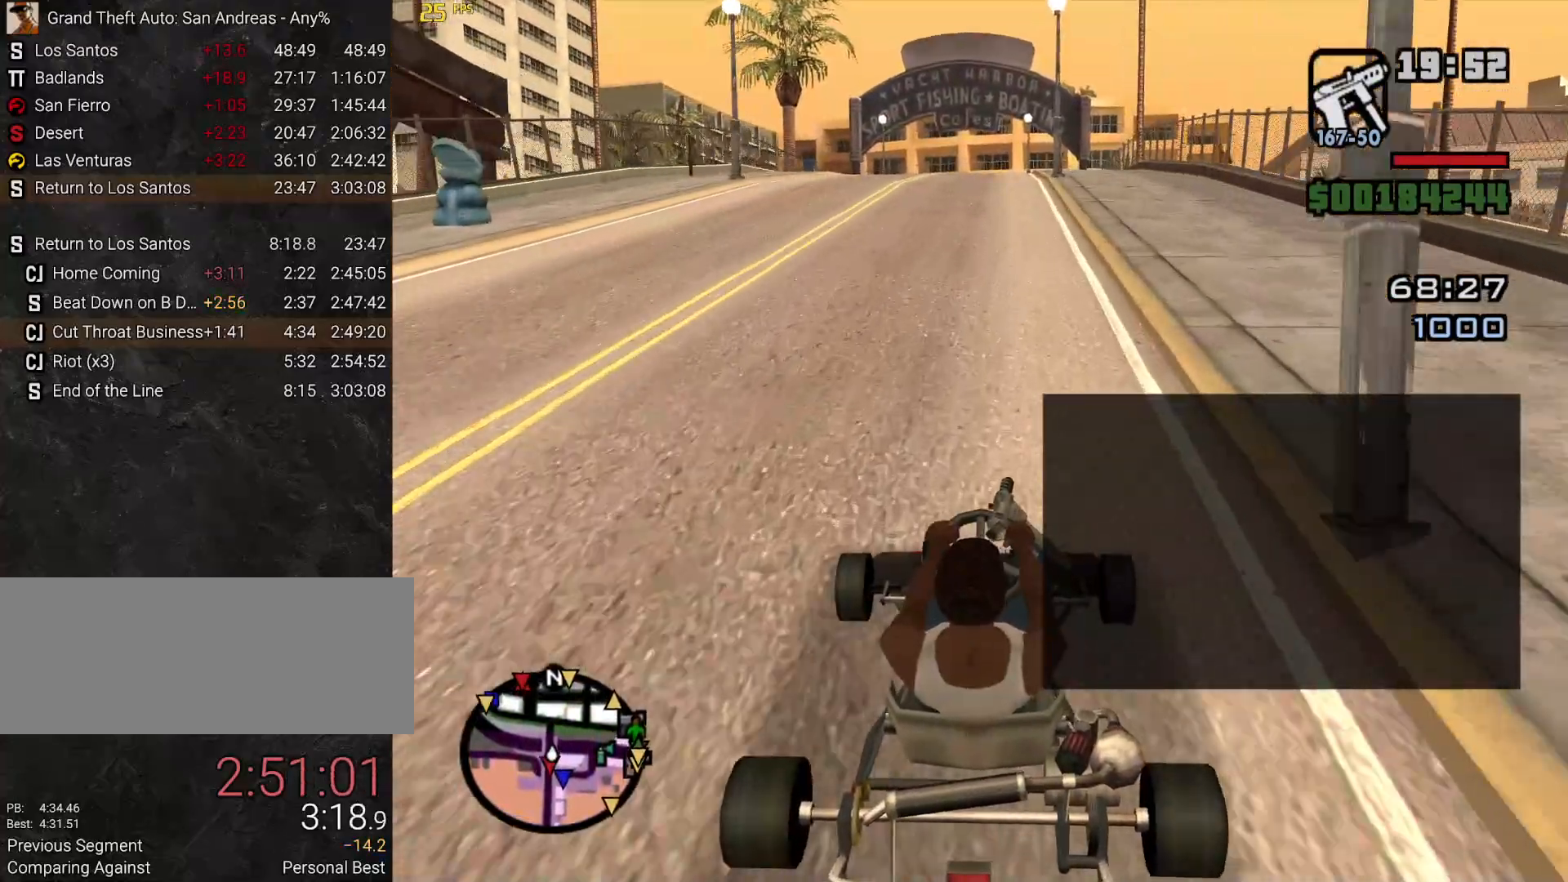
{"keys": ["w"], "mouse": [], "events": []}
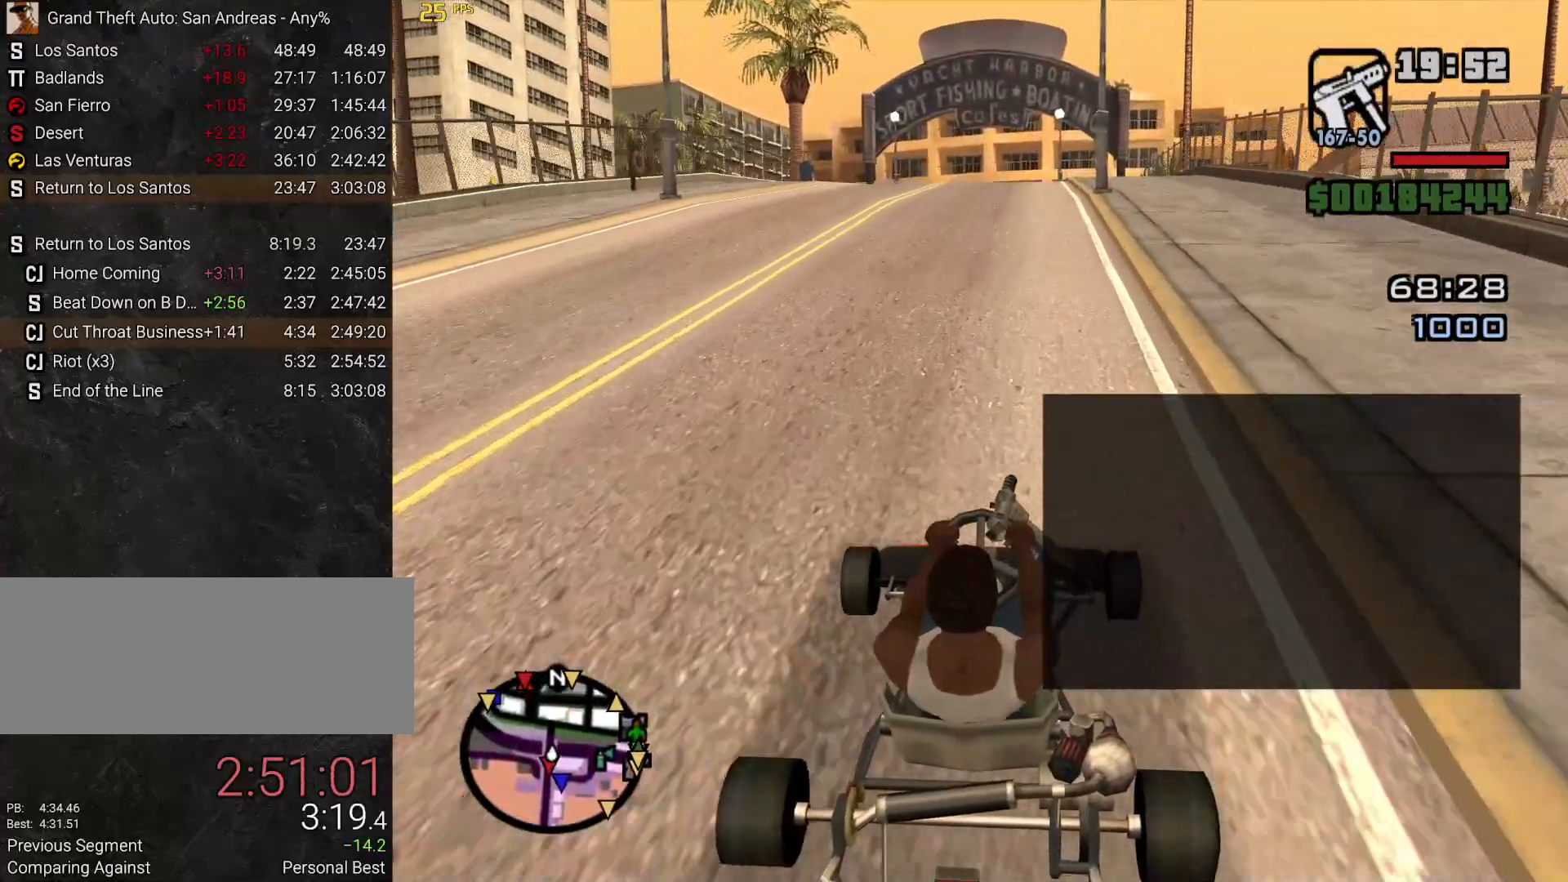
{"keys": ["w"], "mouse": [], "events": []}
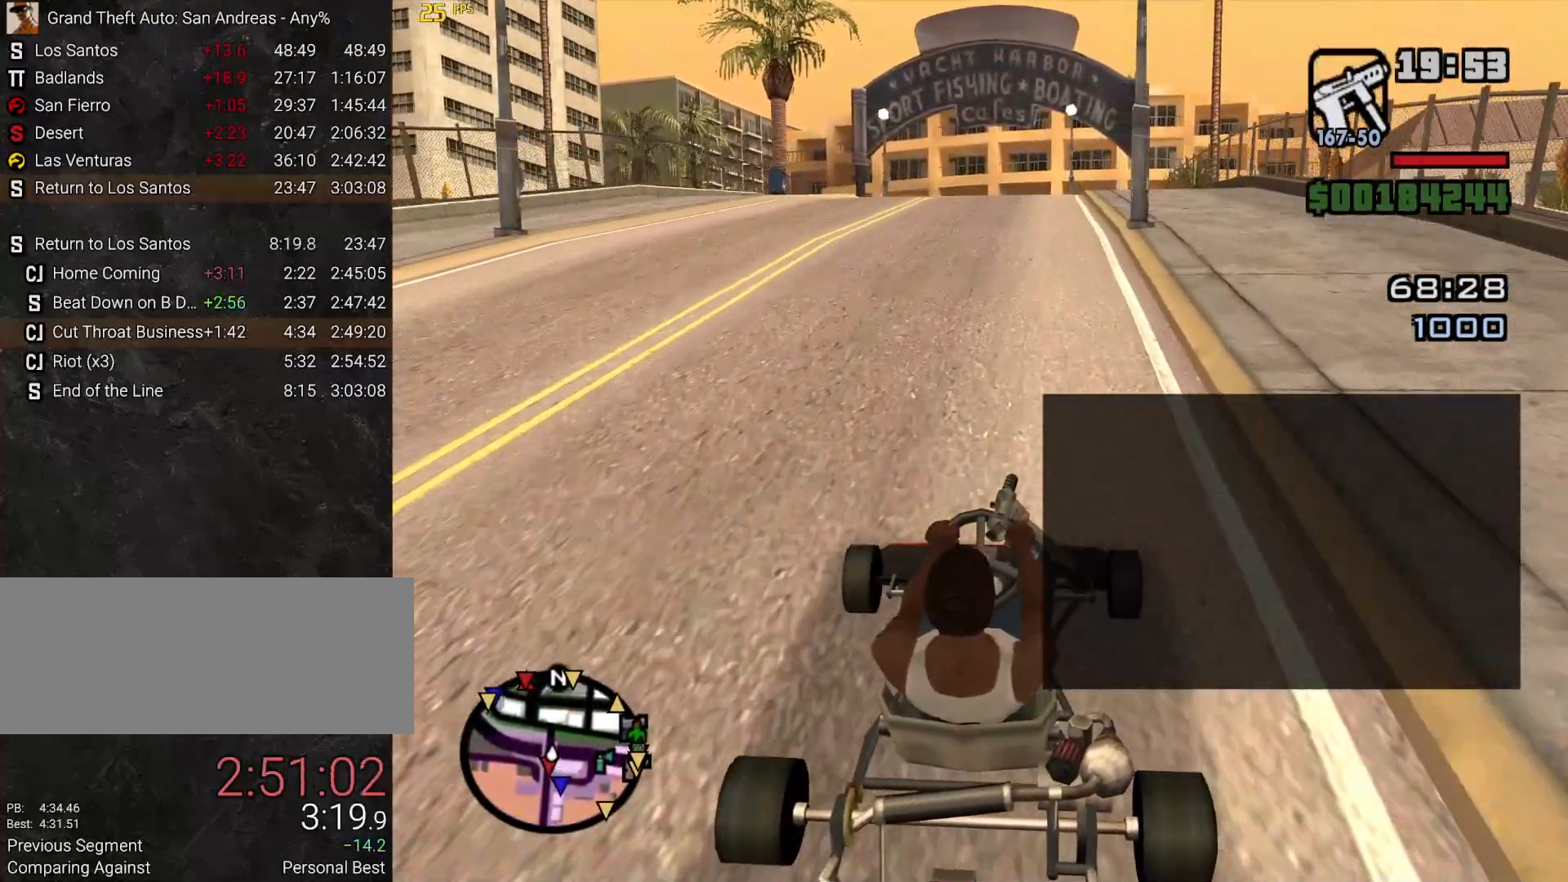
{"keys": ["w"], "mouse": [], "events": []}
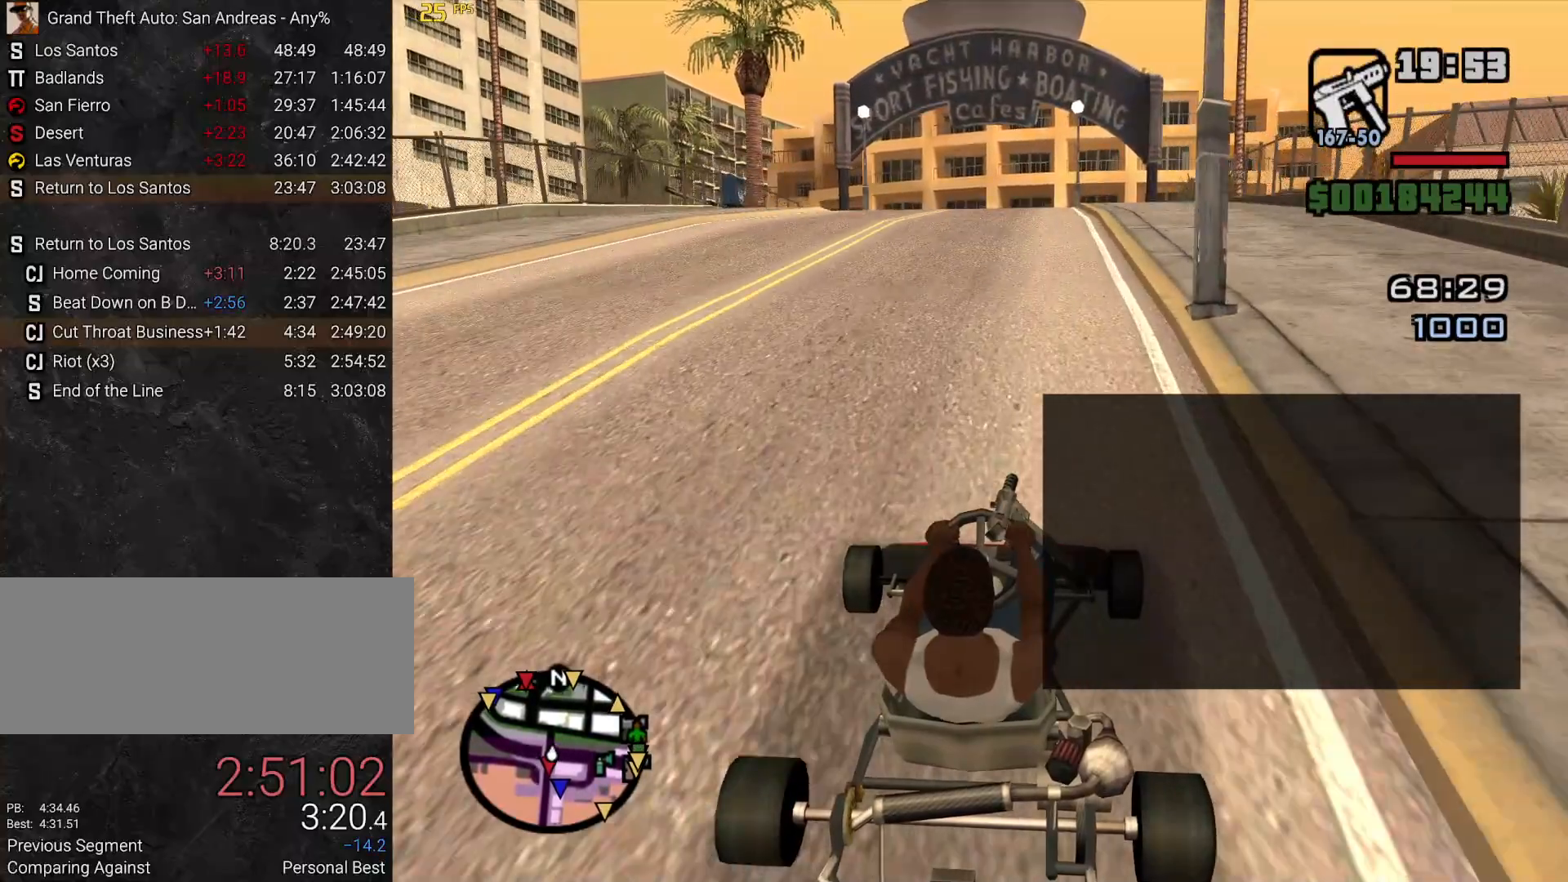
{"keys": ["w"], "mouse": [], "events": []}
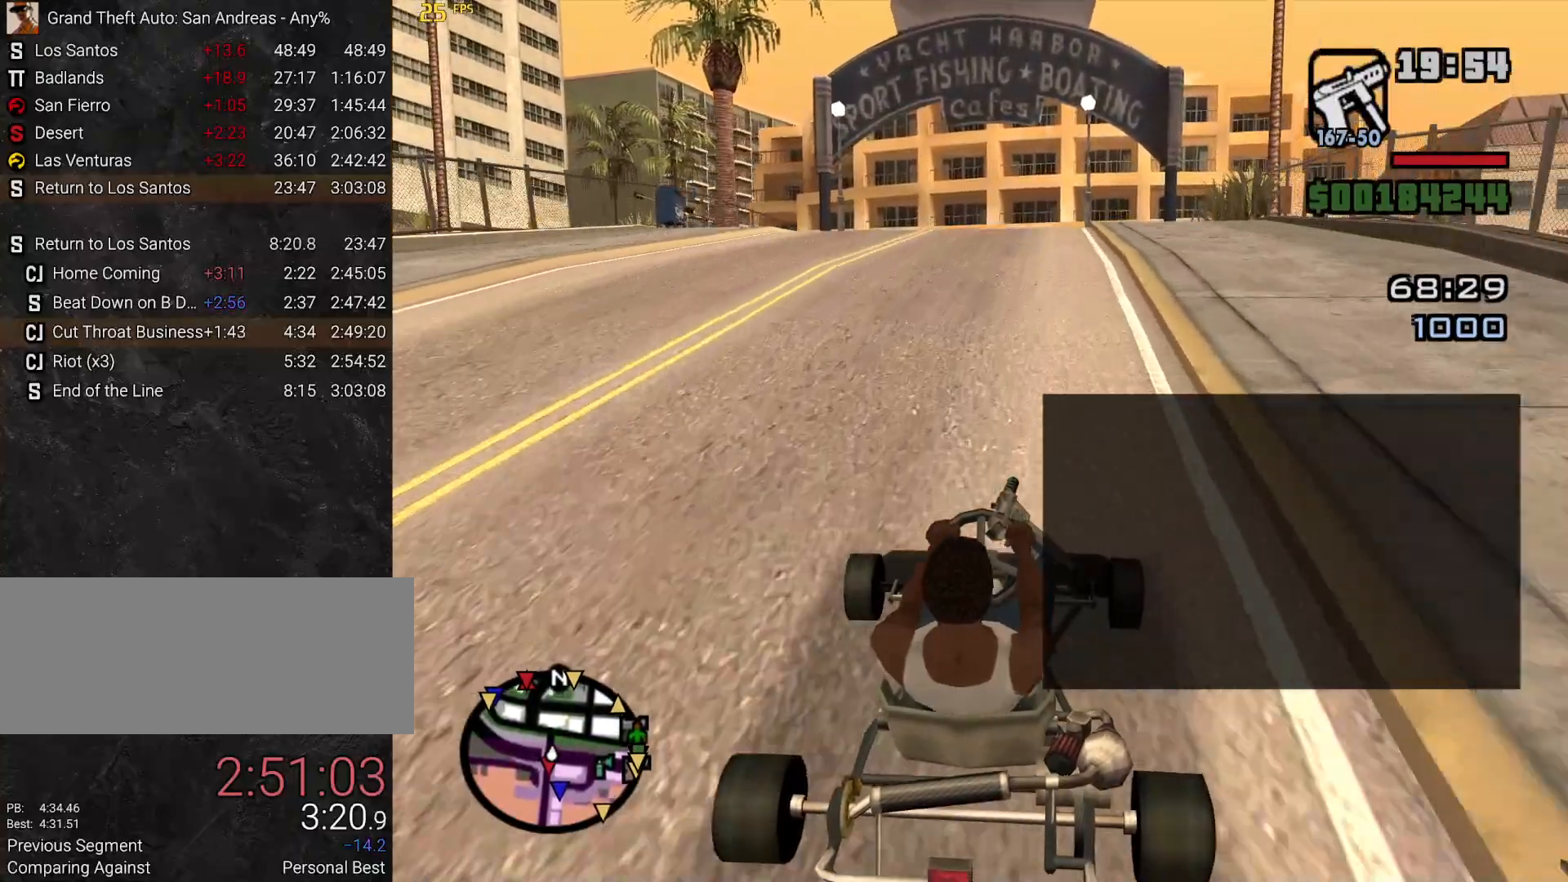
{"keys": ["w"], "mouse": [], "events": []}
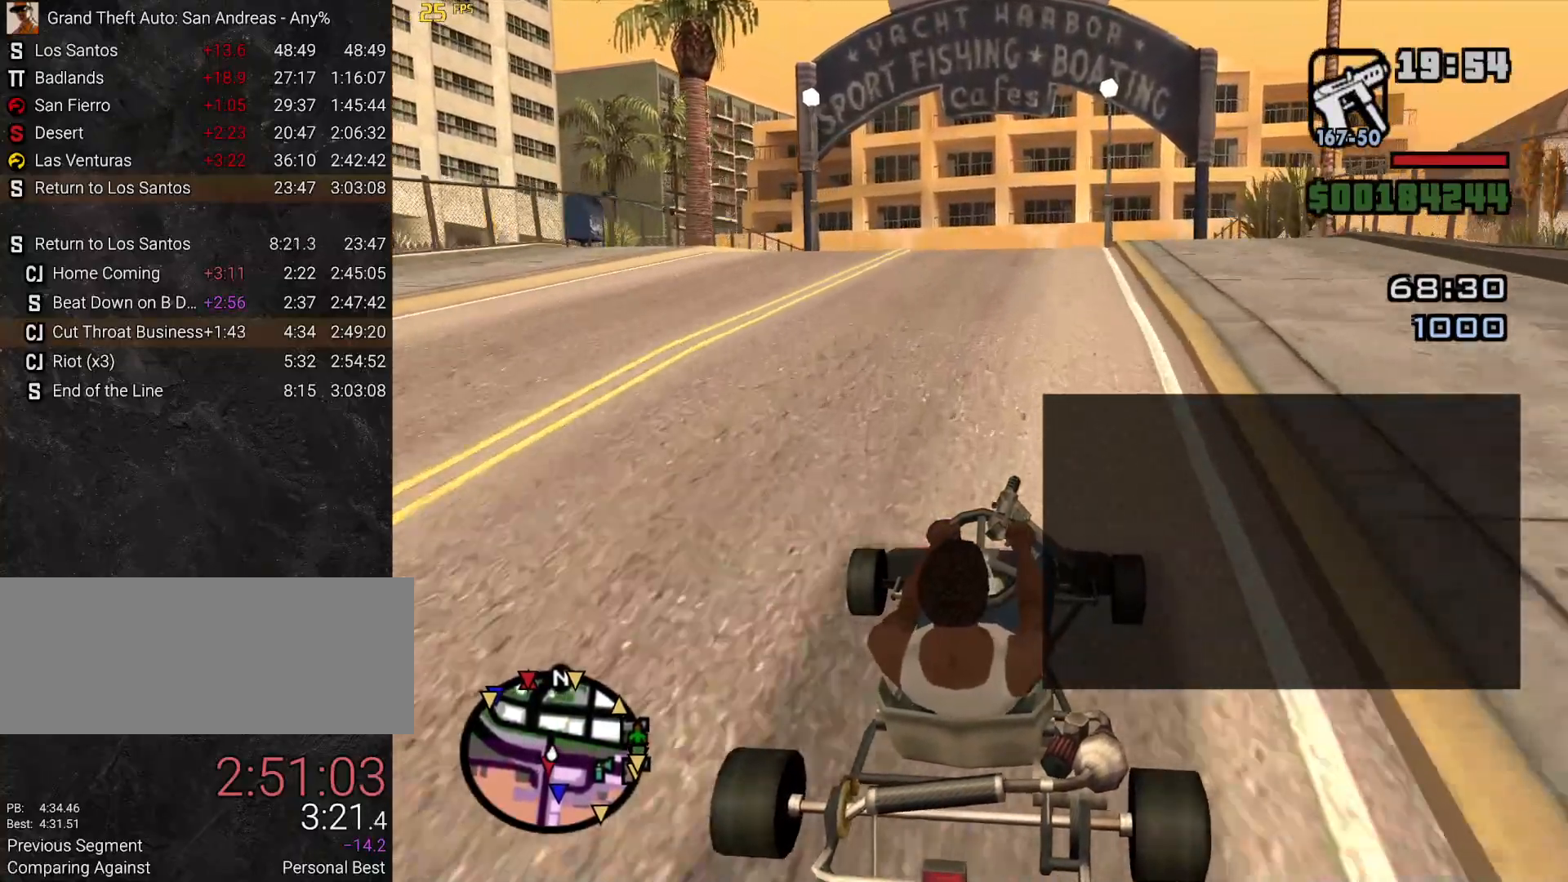
{"keys": ["w"], "mouse": [], "events": []}
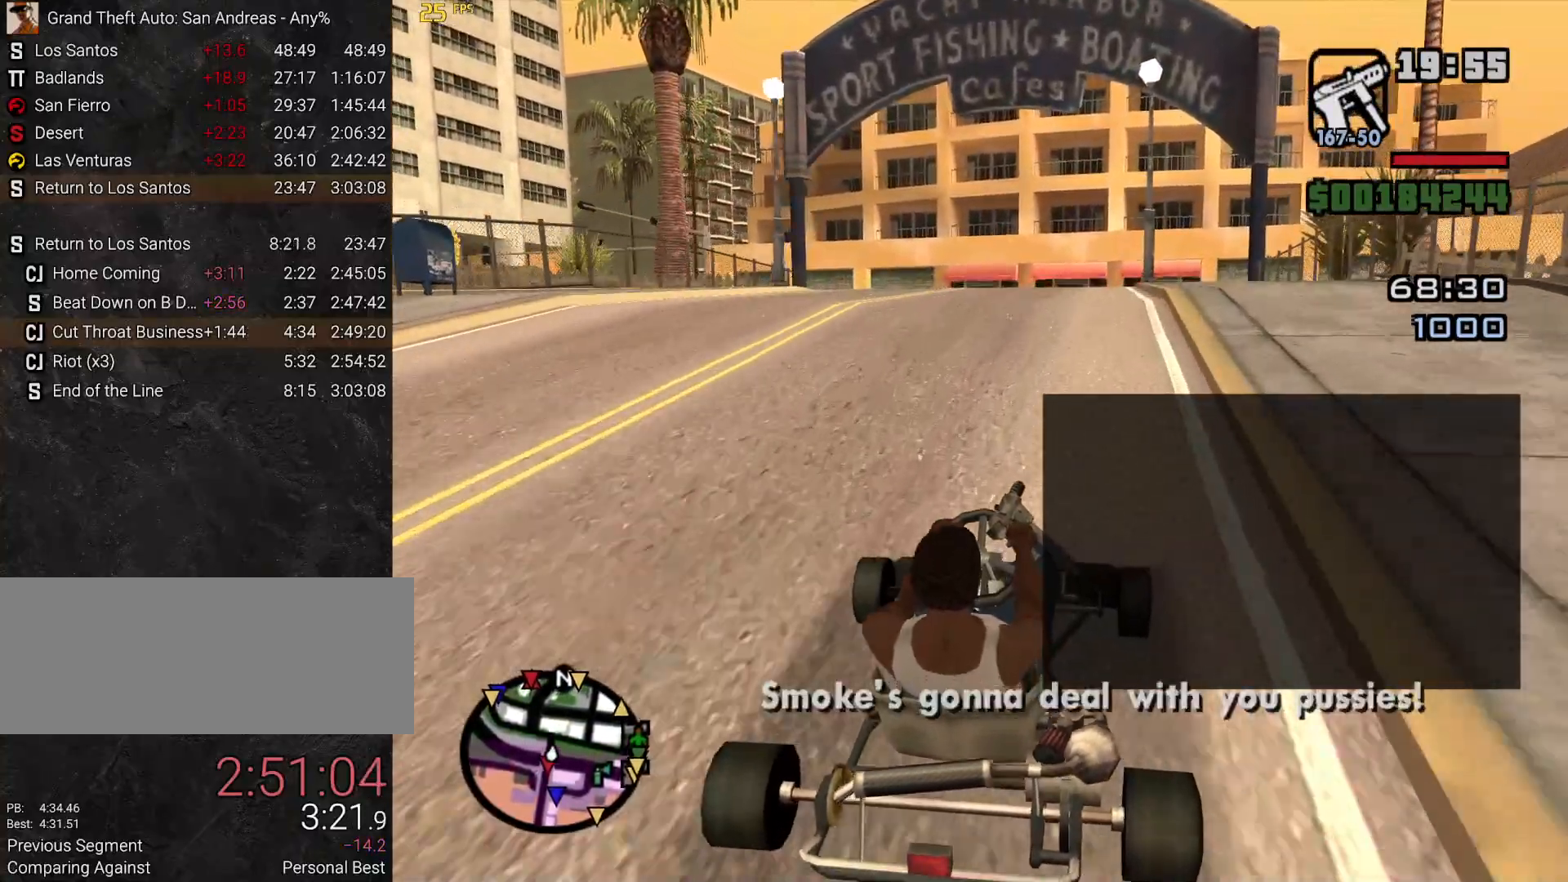
{"keys": ["w"], "mouse": [], "events": [[67, "a", "down"], [133, "a", "up"]]}
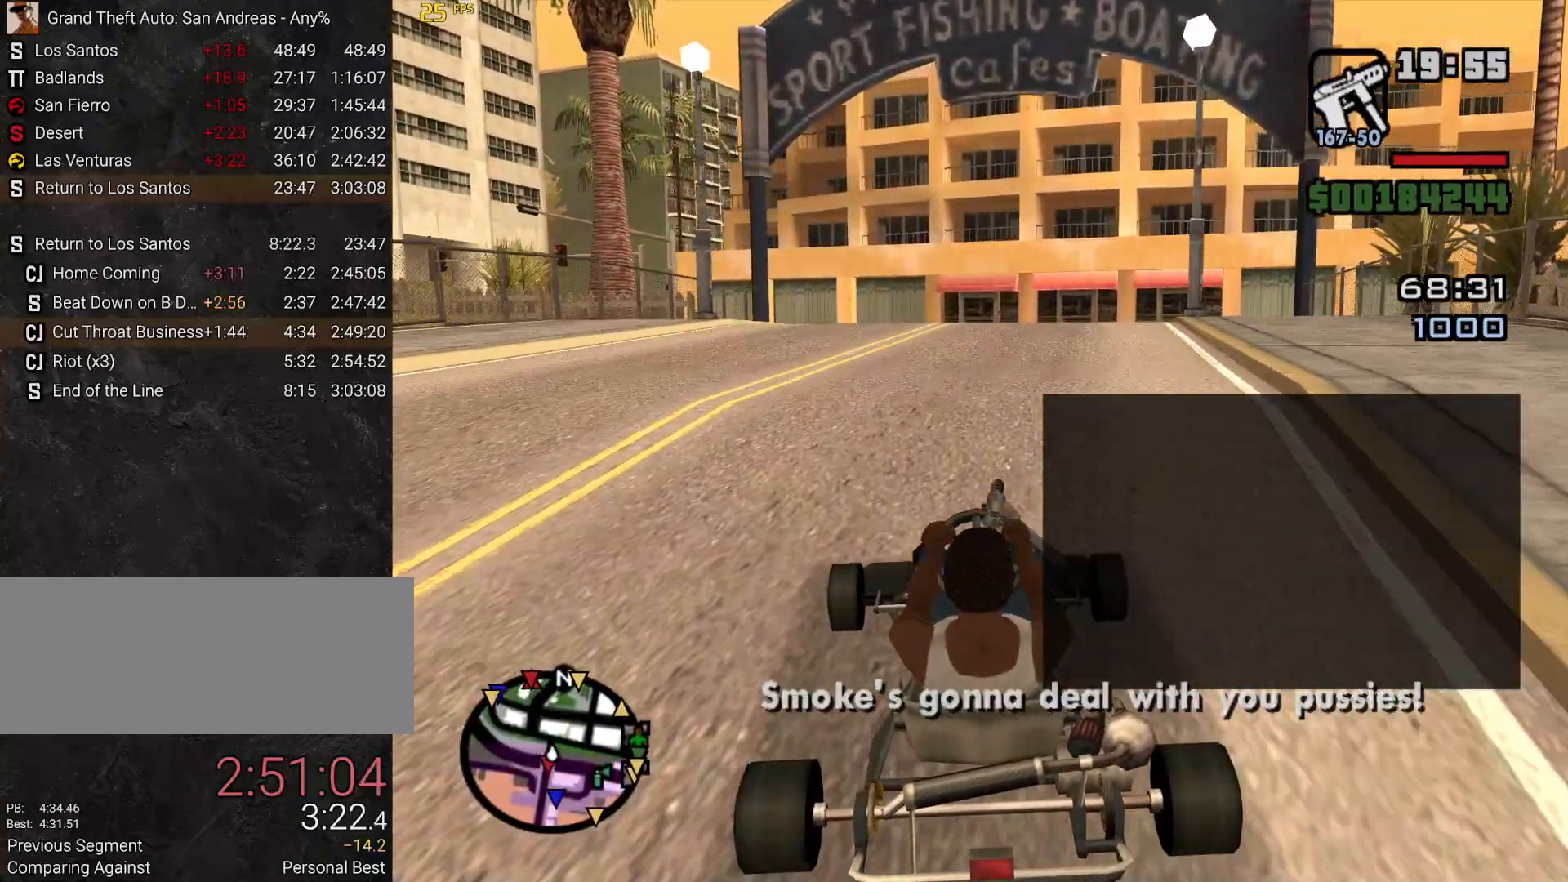
{"keys": ["w"], "mouse": [], "events": []}
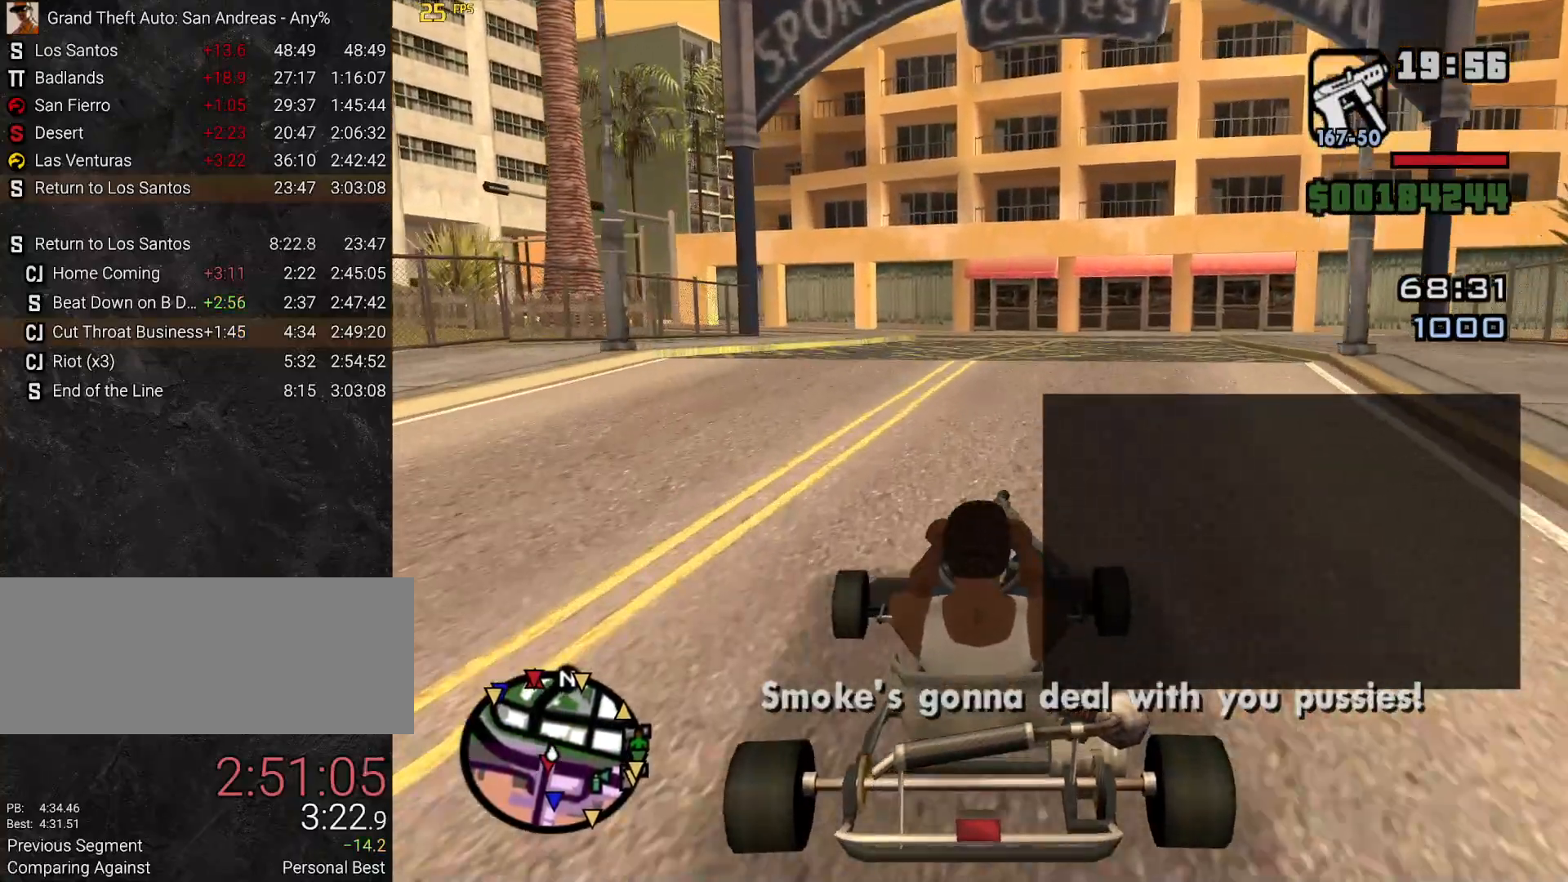
{"keys": ["w"], "mouse": [], "events": []}
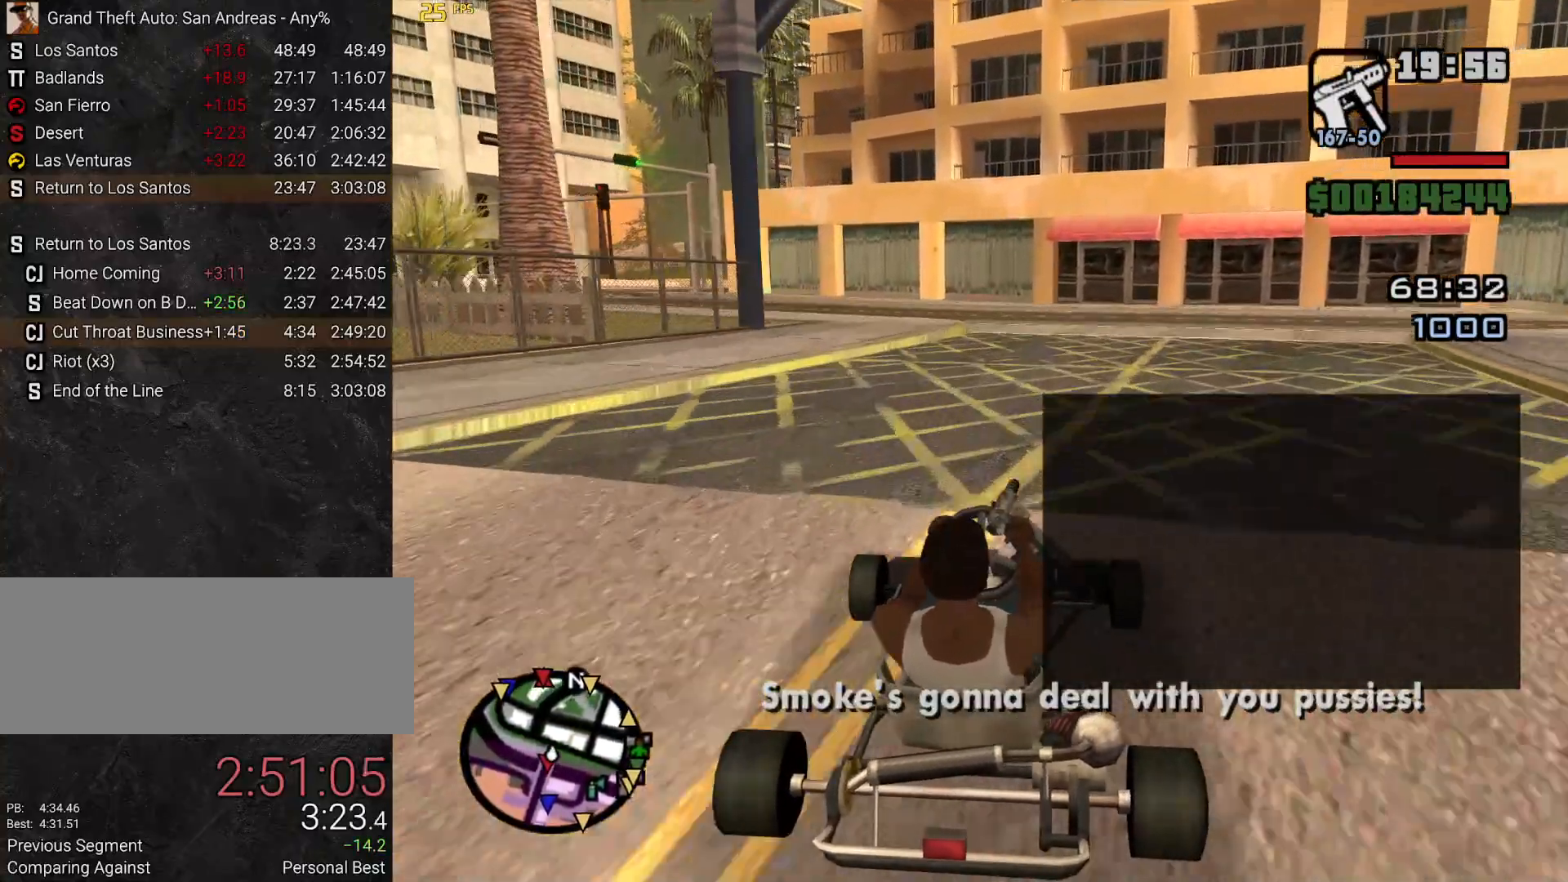
{"keys": ["w"], "mouse": [], "events": []}
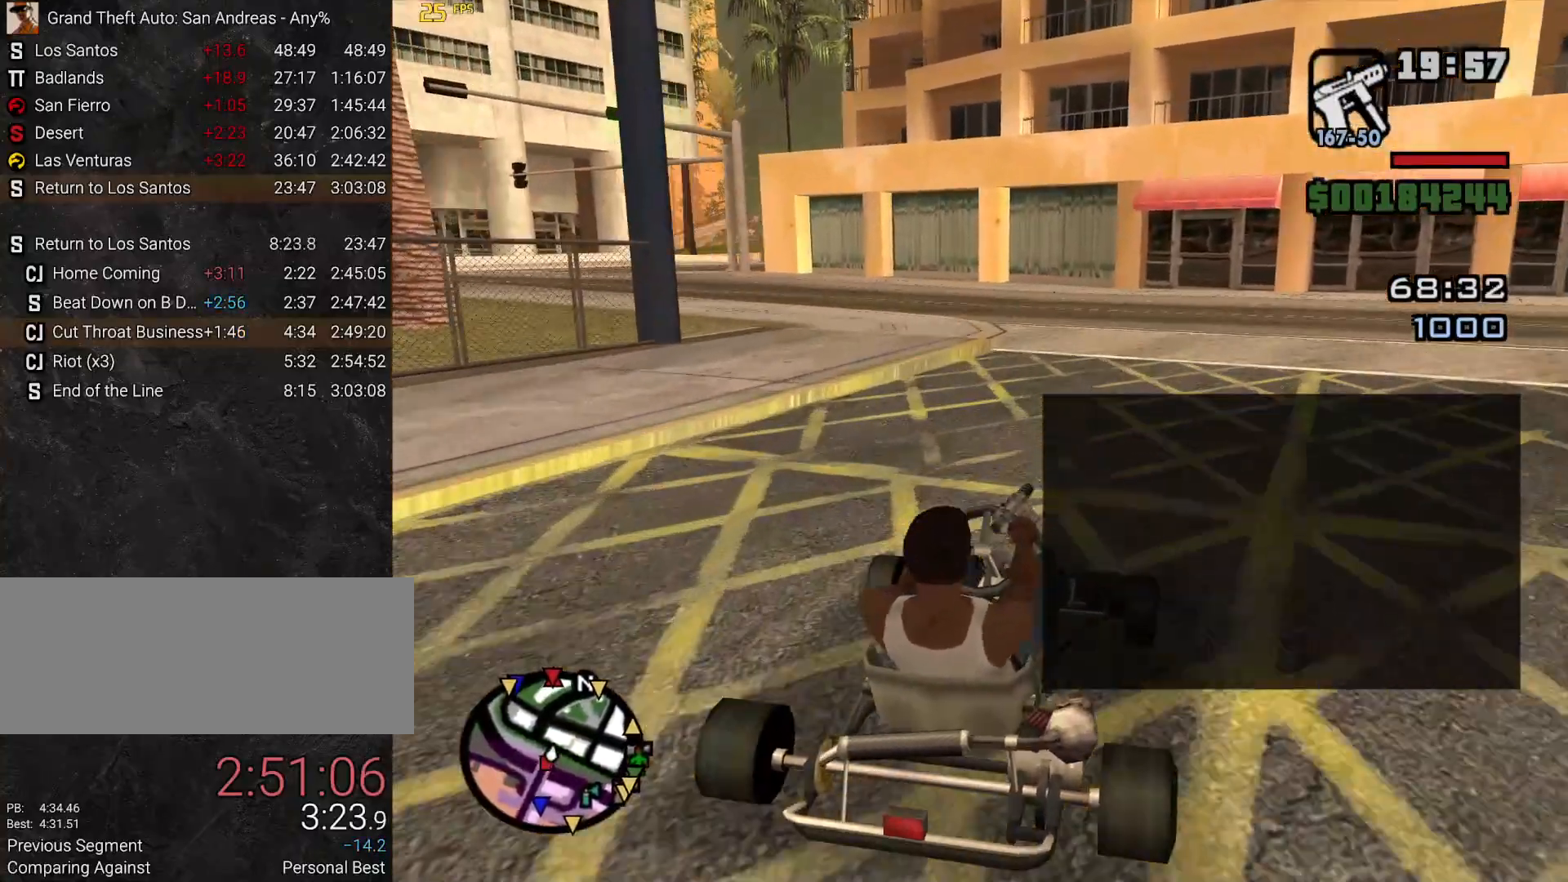
{"keys": ["a", "w"], "mouse": [], "events": [[417, "a", "down"]]}
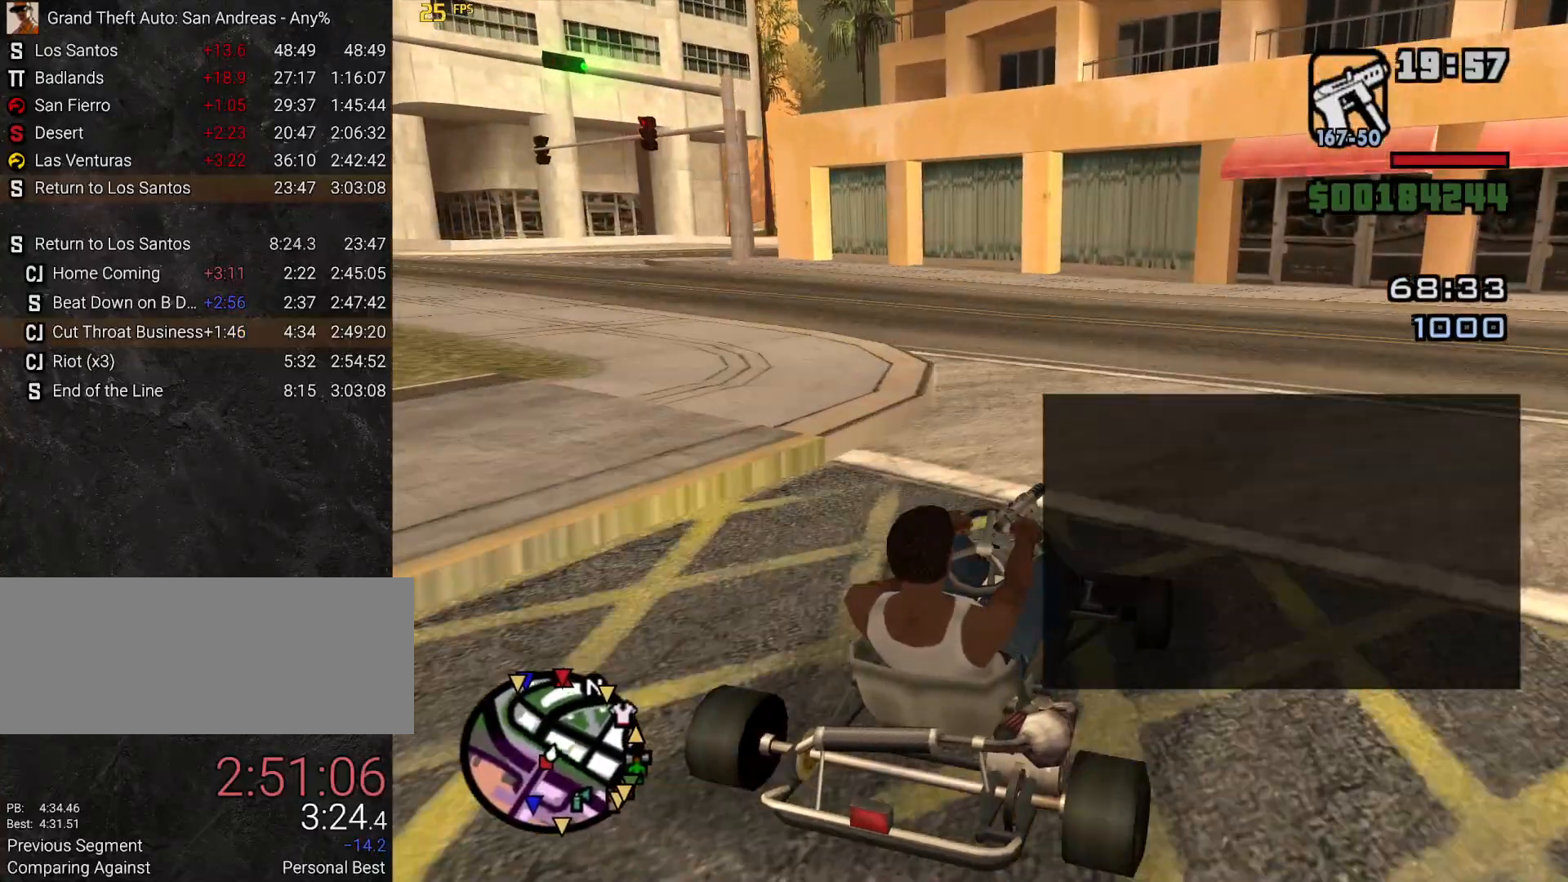
{"keys": ["a", "w"], "mouse": []}